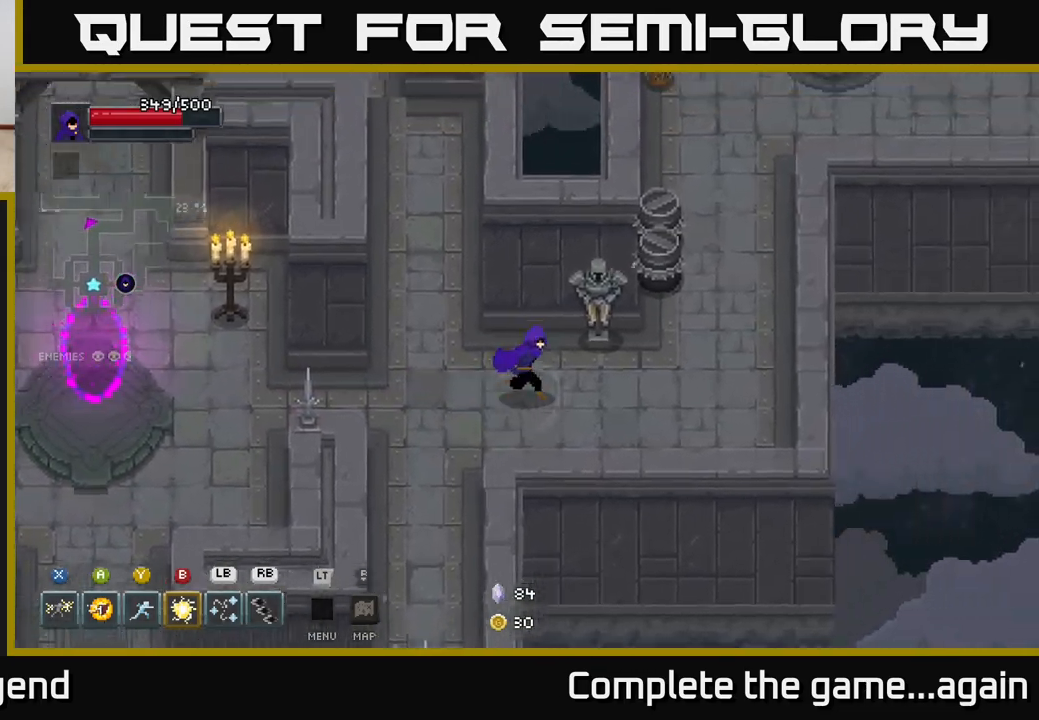
Gameplay with a controller (Xbox layout); each line is a JSON object with the inputs held at the frame after it. "events" lists button and stick changes between this image and that frame as [ms after this image, input, new state], when the widget could be followed in between.
{"buttons": [], "left_stick": "up", "right_stick": "center", "events": [[267, "left_stick", "right"], [417, "left_stick", "up"]]}
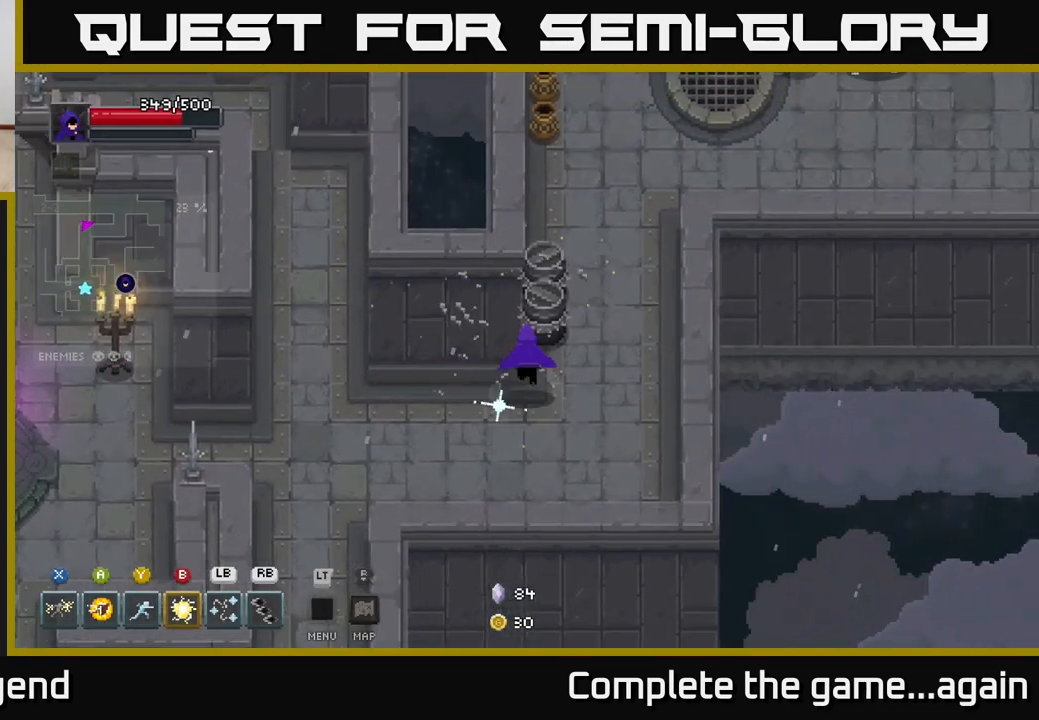
{"buttons": [], "left_stick": "up", "right_stick": "center", "events": [[167, "left_stick", "up-right"], [317, "left_stick", "up"]]}
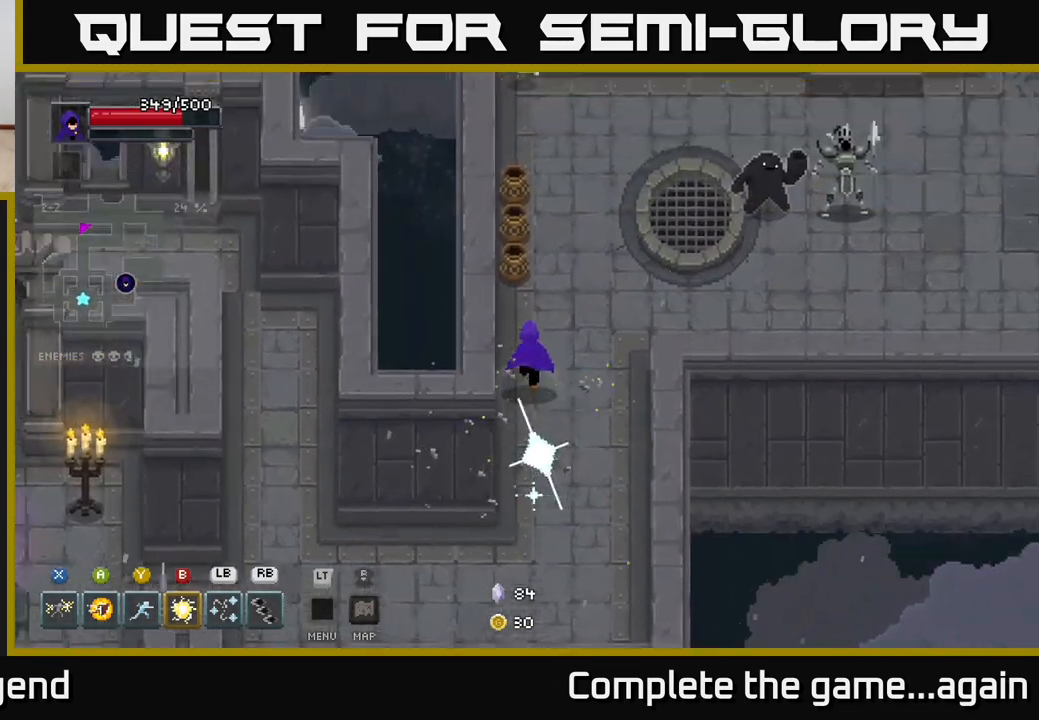
{"buttons": [], "left_stick": "right", "right_stick": "center", "events": [[450, "left_stick", "right"]]}
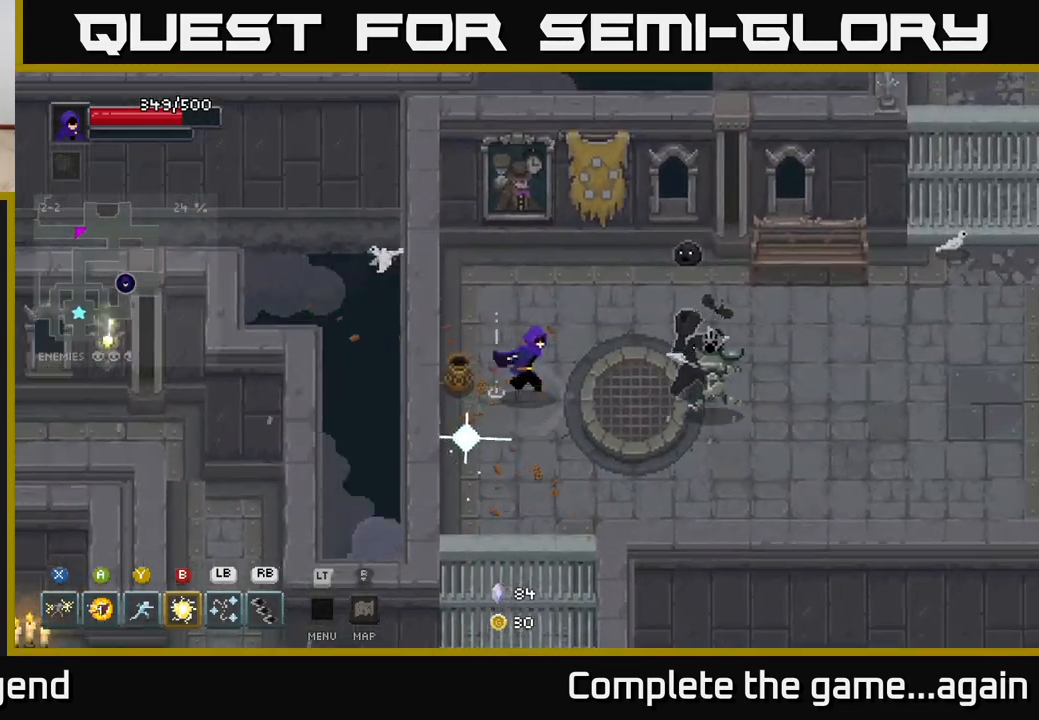
{"buttons": [], "left_stick": "right", "right_stick": "center", "events": [[33, "Y", "down"], [133, "Y", "up"]]}
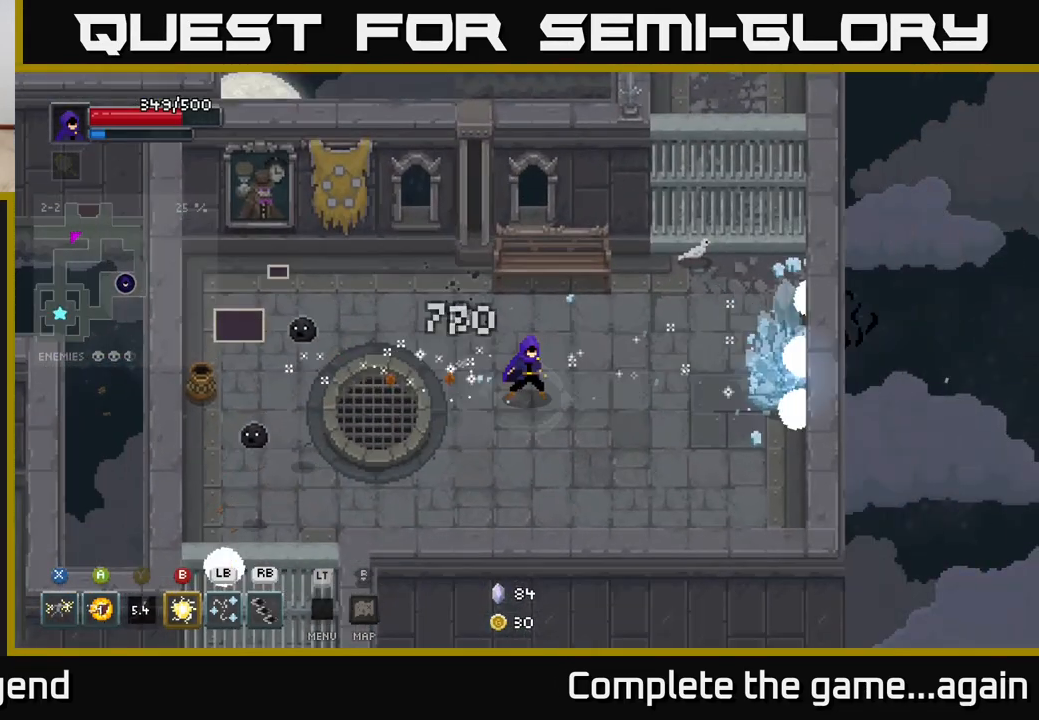
{"buttons": ["L1"], "left_stick": "right", "right_stick": "center", "events": [[450, "L1", "down"]]}
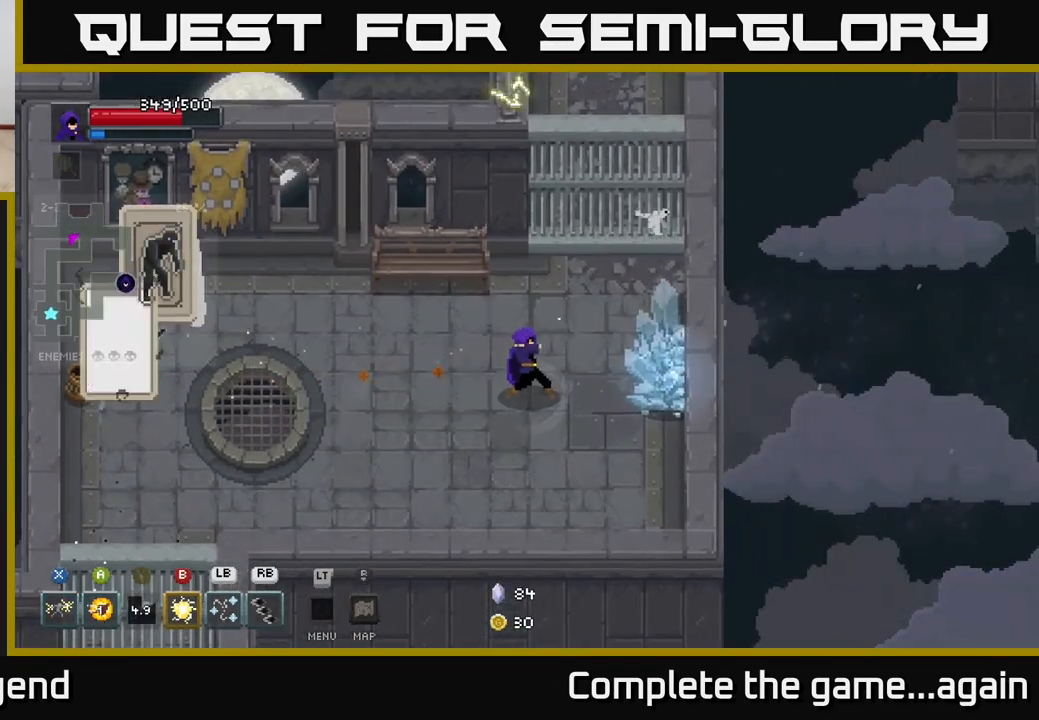
{"buttons": [], "left_stick": "center", "right_stick": "center", "events": [[50, "L1", "up"], [350, "left_stick", "center"]]}
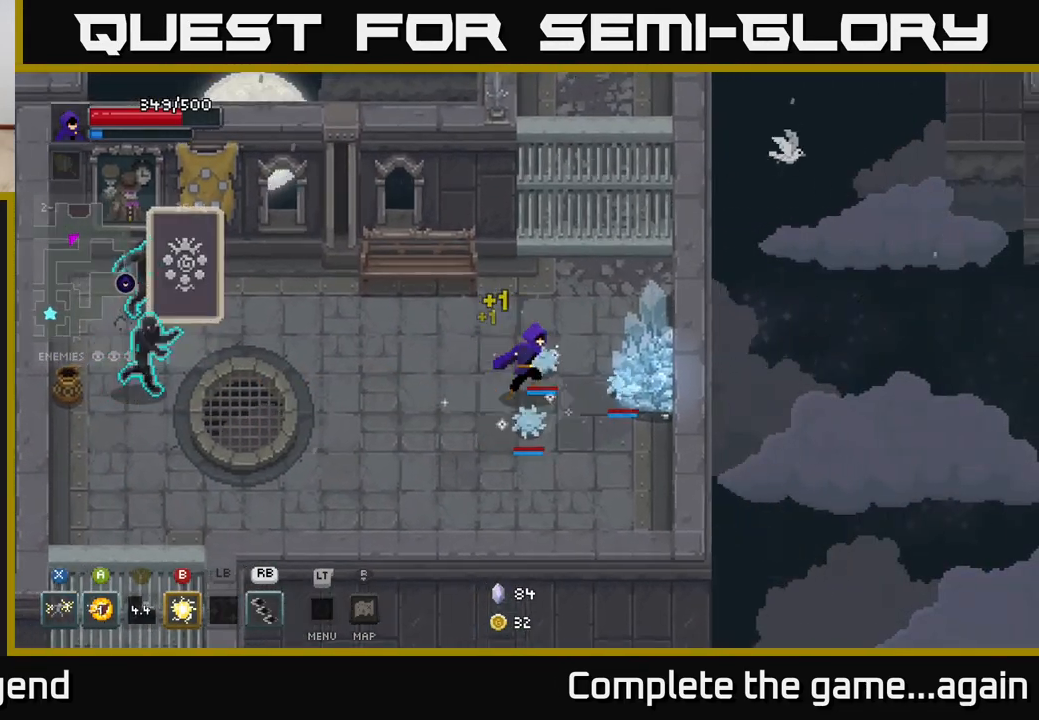
{"buttons": [], "left_stick": "down", "right_stick": "center", "events": [[17, "left_stick", "right"], [33, "R1", "down"], [150, "R1", "up"], [250, "left_stick", "center"], [383, "left_stick", "down-right"], [483, "left_stick", "down"]]}
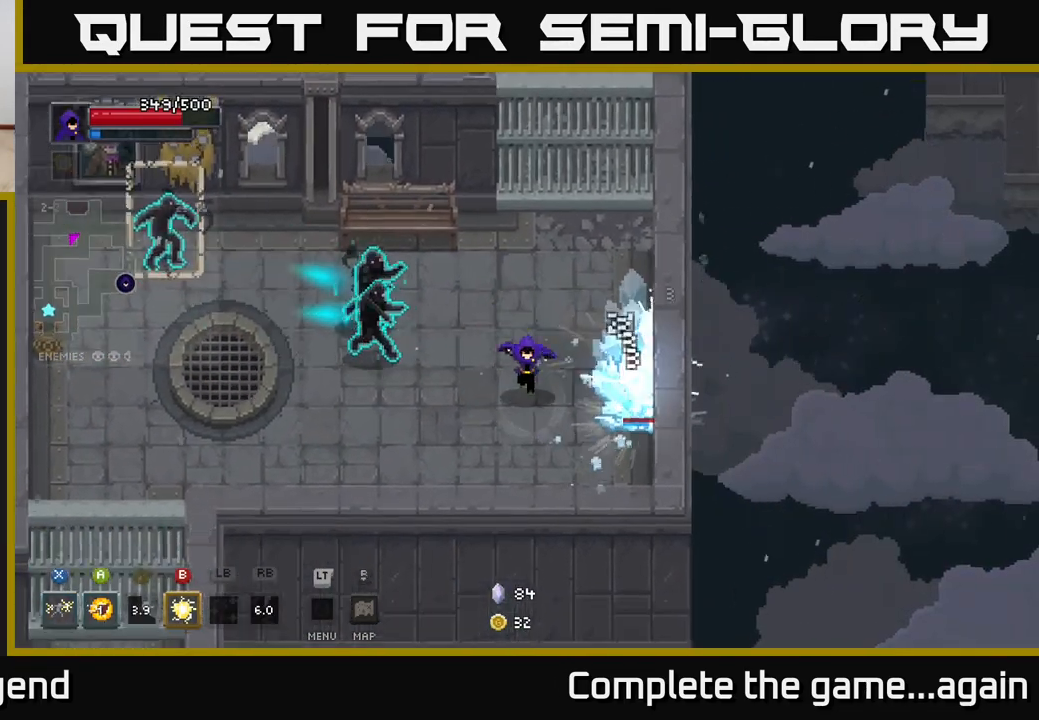
{"buttons": ["X"], "left_stick": "up-left", "right_stick": "center", "events": [[333, "left_stick", "up-left"], [350, "X", "down"]]}
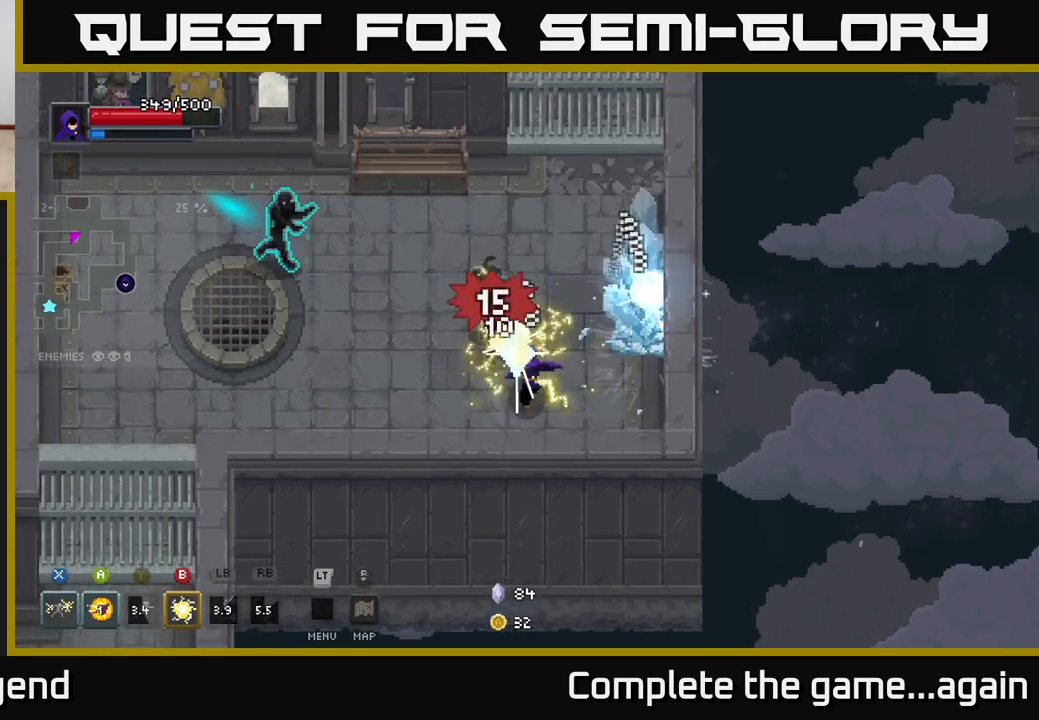
{"buttons": [], "left_stick": "up-left", "right_stick": "center", "events": [[367, "X", "up"]]}
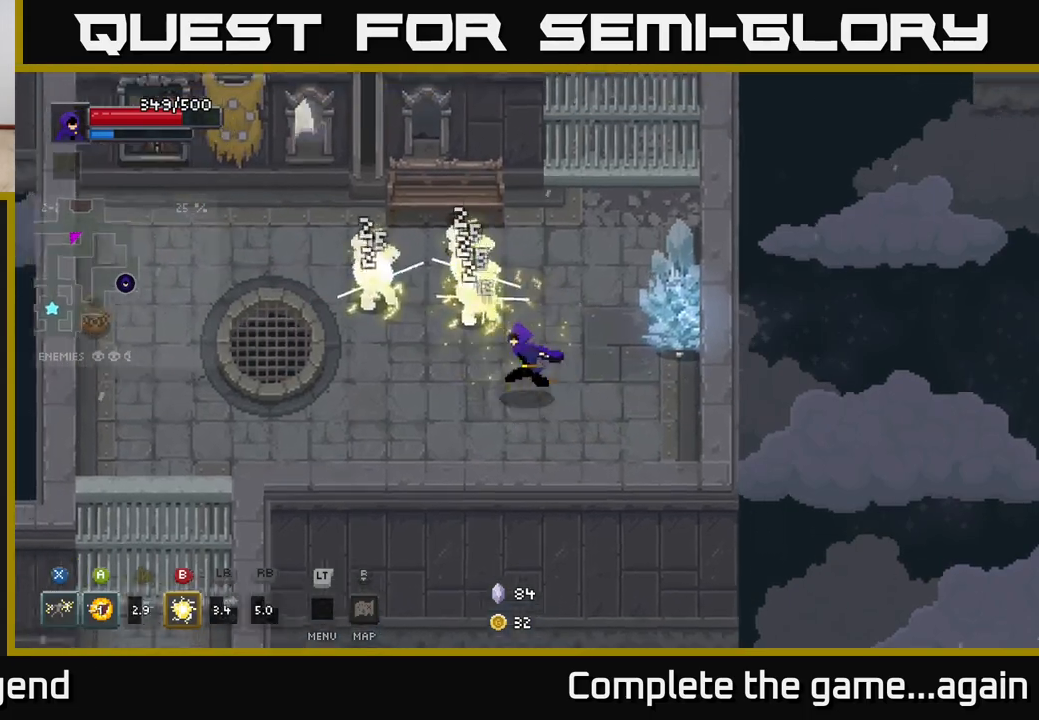
{"buttons": ["X"], "left_stick": "up-left", "right_stick": "center", "events": [[100, "X", "down"]]}
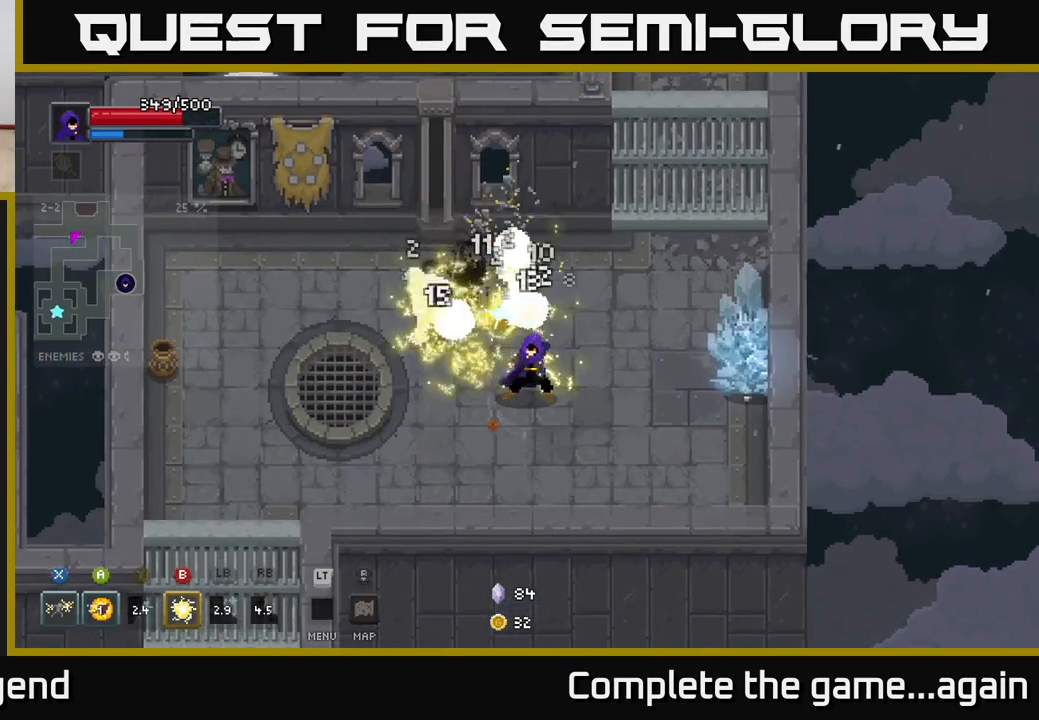
{"buttons": ["X"], "left_stick": "up-left", "right_stick": "center", "events": [[133, "X", "up"], [350, "X", "down"]]}
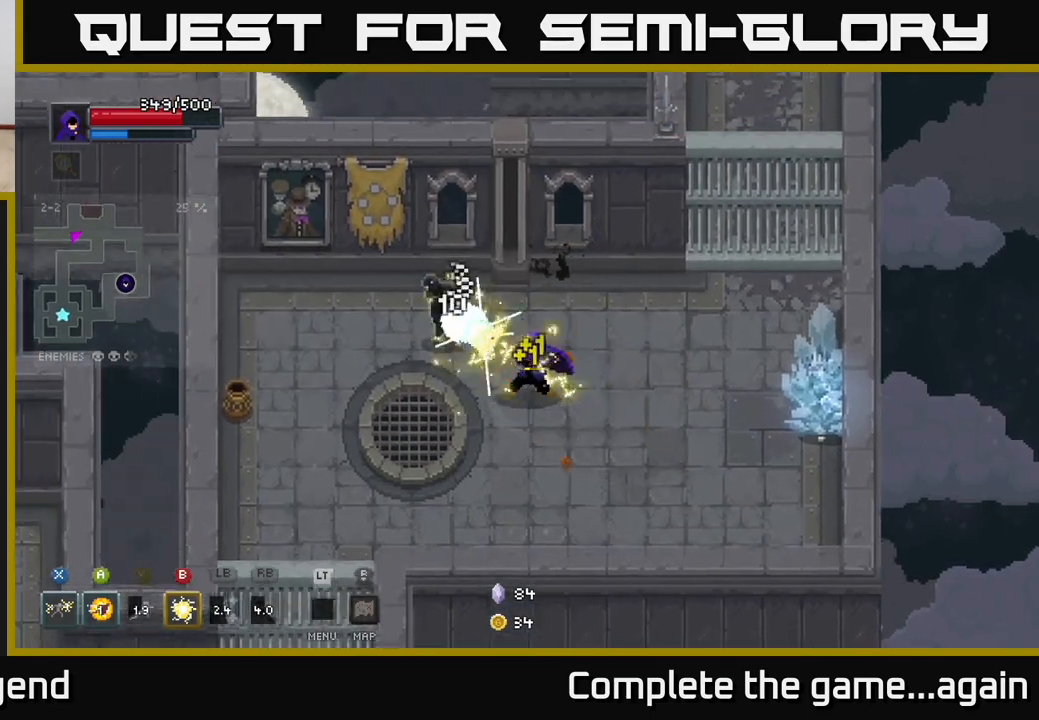
{"buttons": [], "left_stick": "left", "right_stick": "center", "events": [[383, "X", "up"], [433, "left_stick", "left"]]}
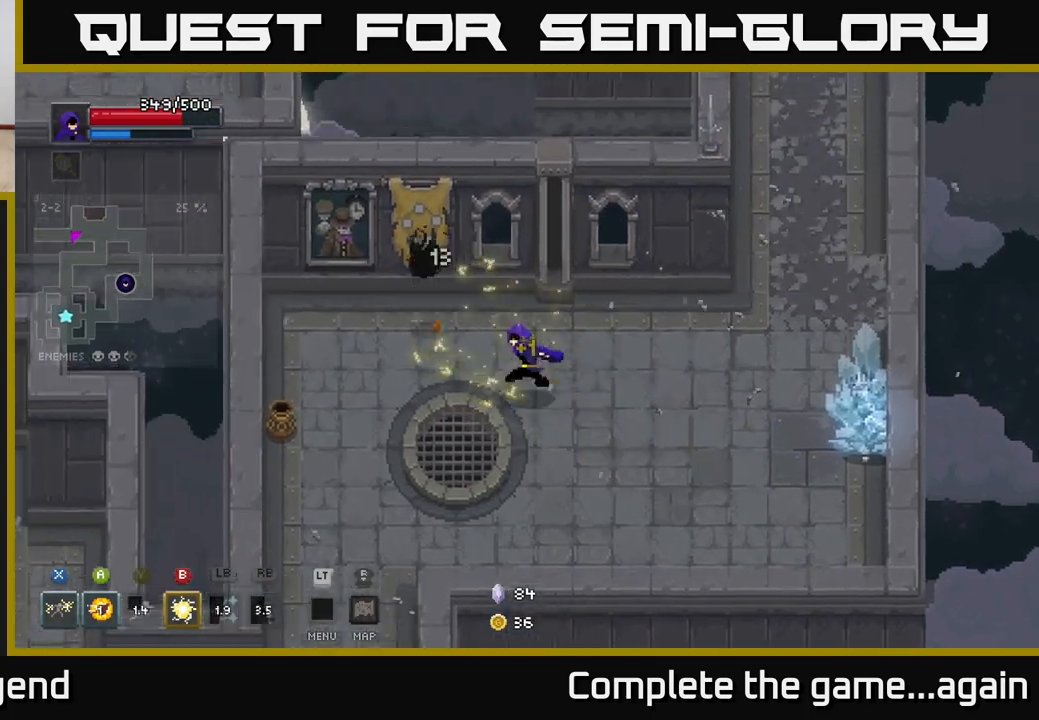
{"buttons": [], "left_stick": "left", "right_stick": "center", "events": []}
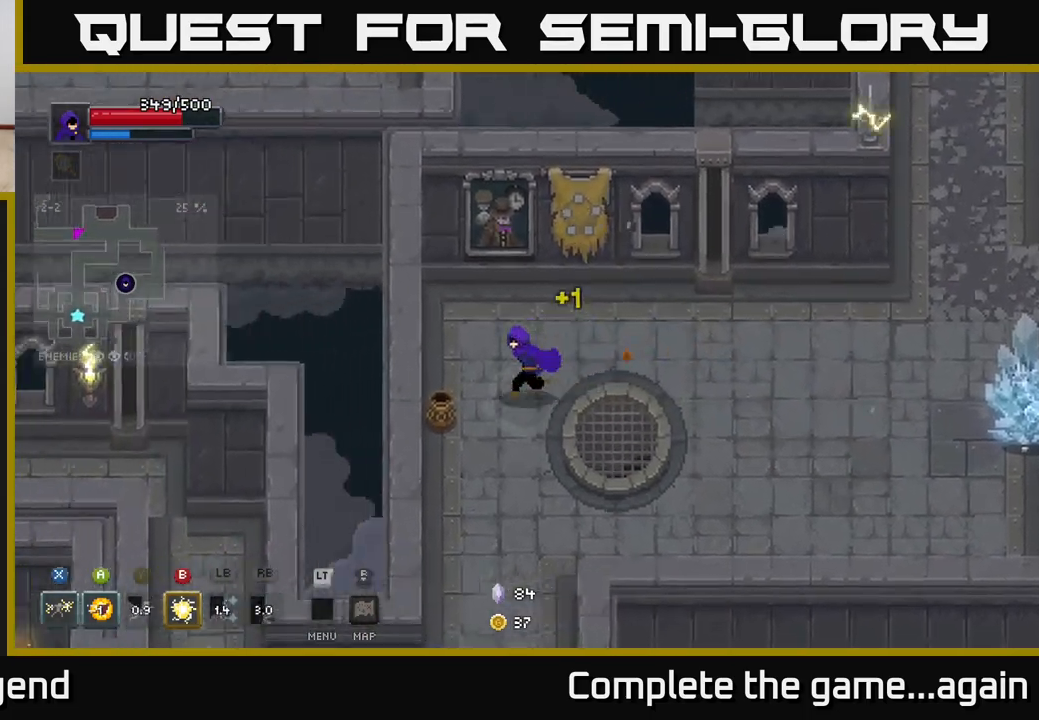
{"buttons": [], "left_stick": "right", "right_stick": "center", "events": [[317, "left_stick", "down"], [383, "left_stick", "right"]]}
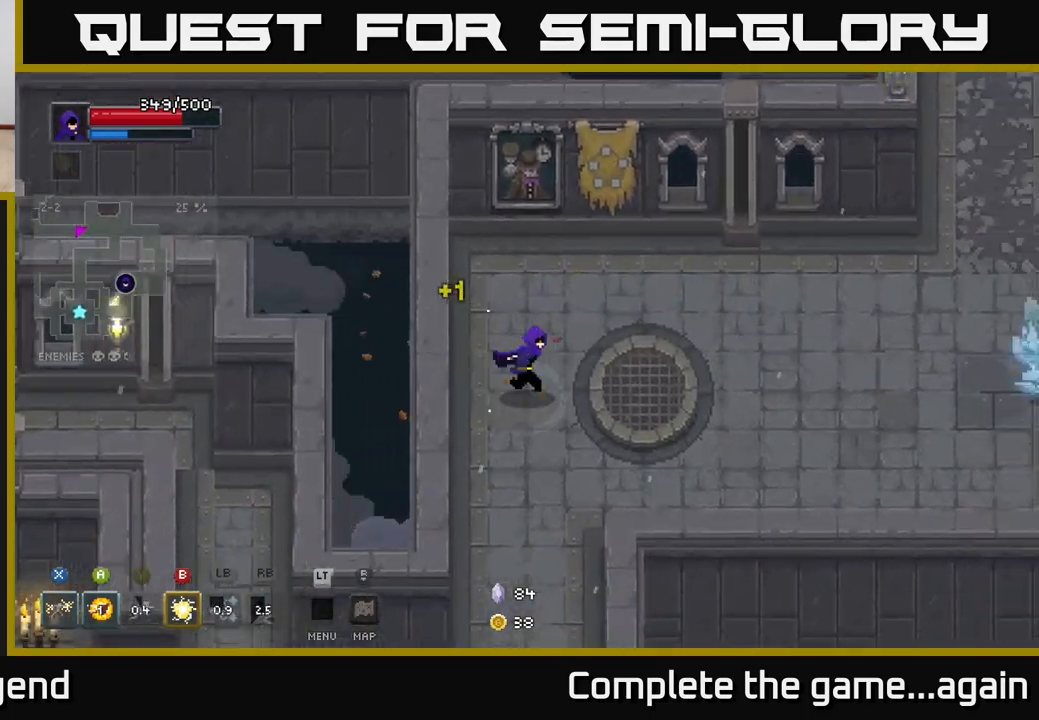
{"buttons": [], "left_stick": "right", "right_stick": "center", "events": []}
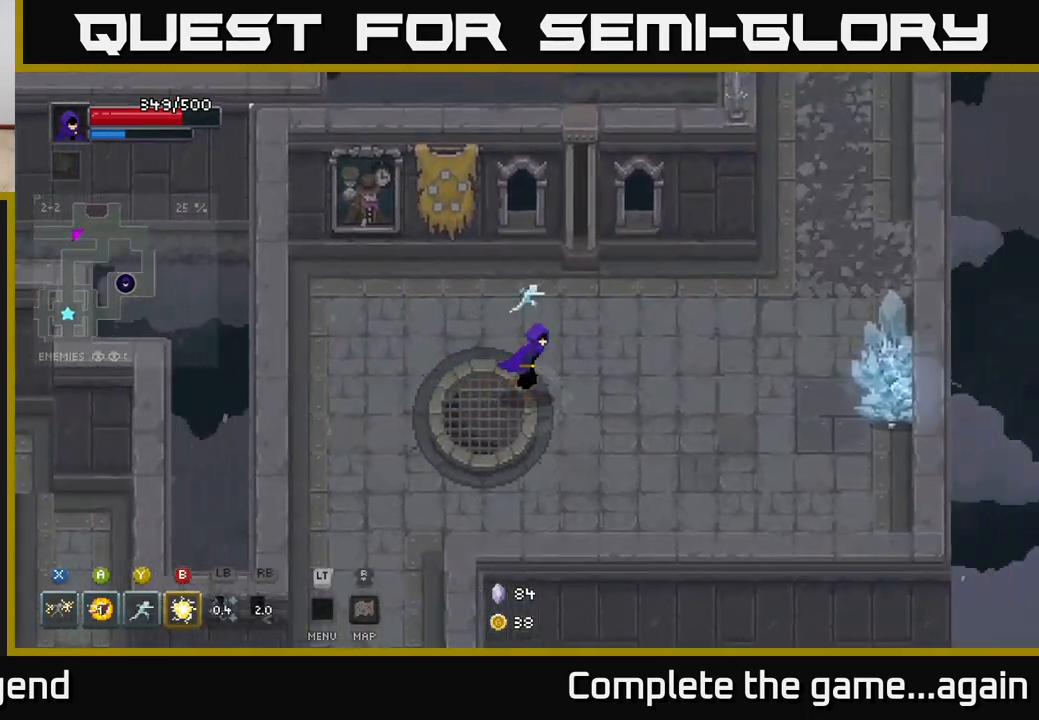
{"buttons": [], "left_stick": "right", "right_stick": "center", "events": [[133, "B", "down"], [250, "B", "up"]]}
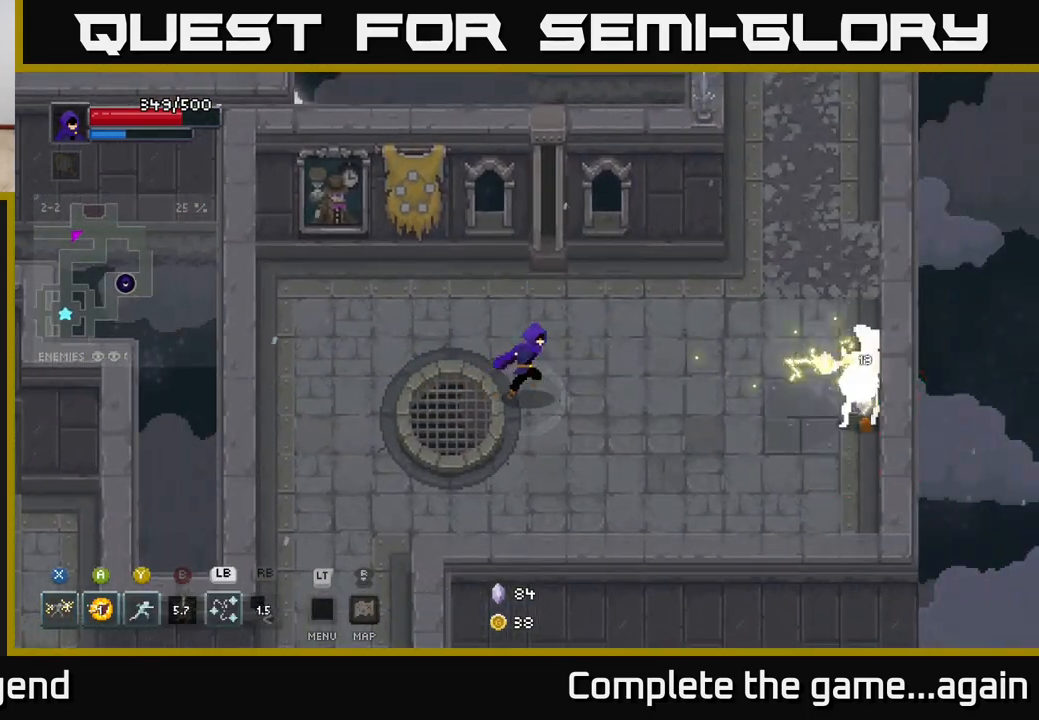
{"buttons": [], "left_stick": "right", "right_stick": "center", "events": [[217, "left_stick", "down-right"], [350, "left_stick", "right"]]}
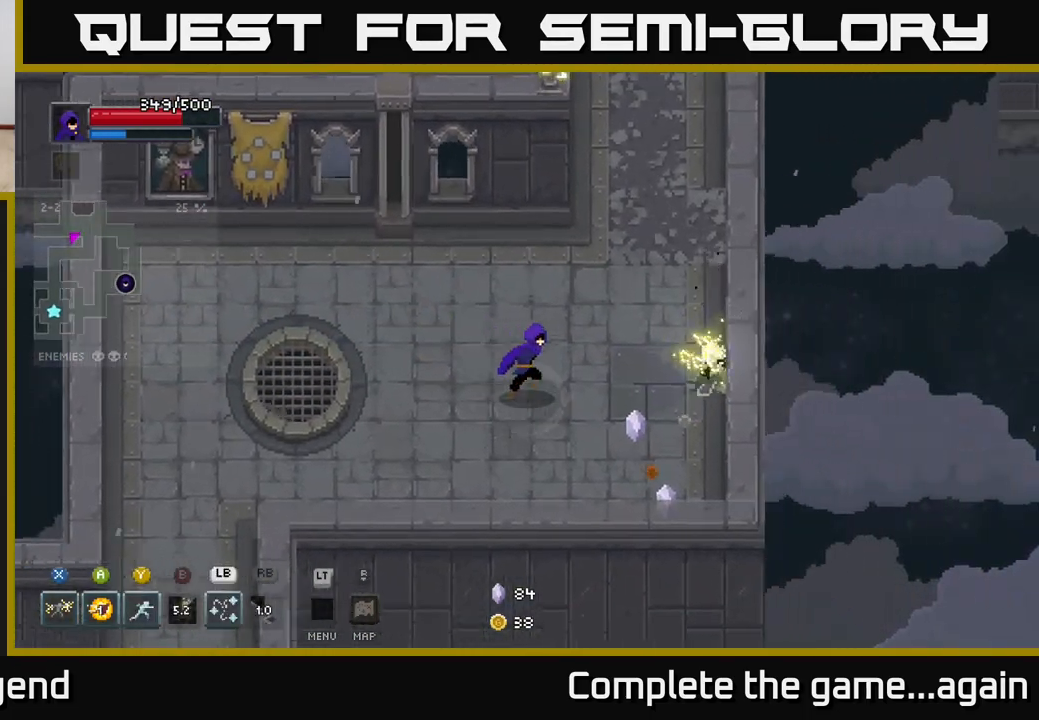
{"buttons": [], "left_stick": "up-right", "right_stick": "center", "events": [[383, "left_stick", "up-right"]]}
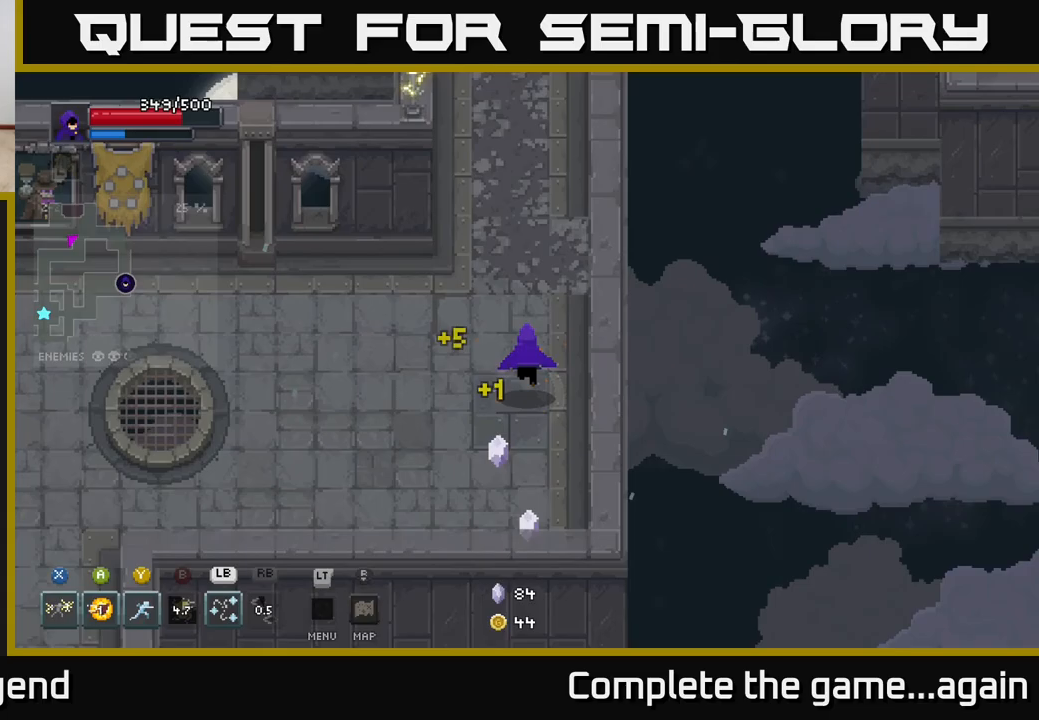
{"buttons": [], "left_stick": "up", "right_stick": "center", "events": [[33, "left_stick", "up"]]}
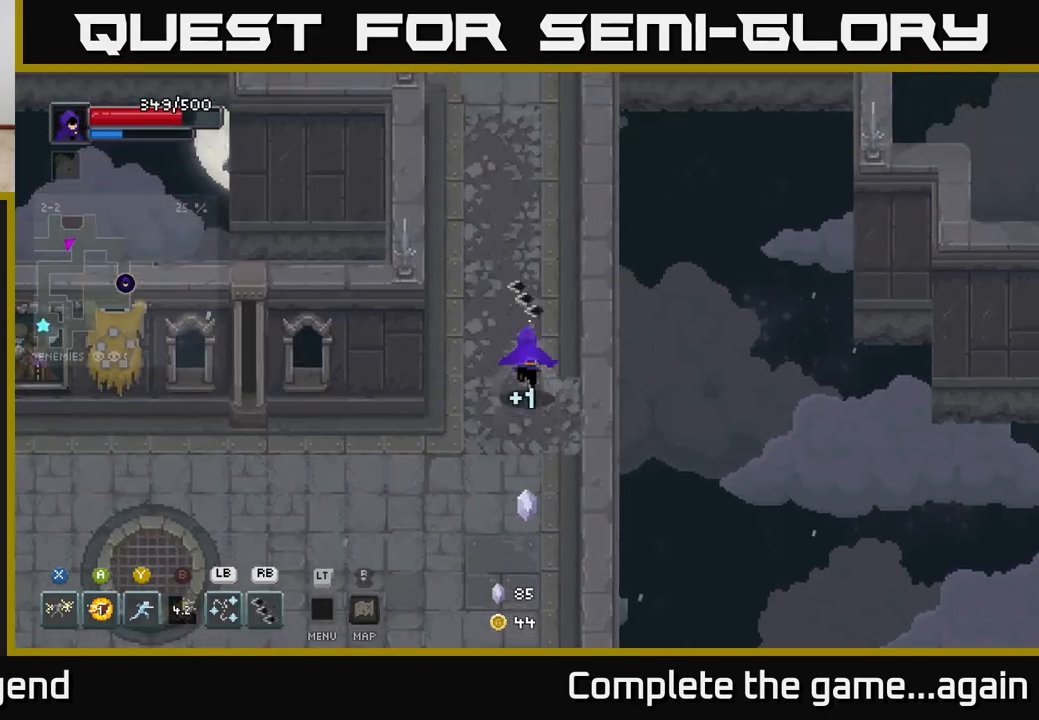
{"buttons": [], "left_stick": "up", "right_stick": "center", "events": []}
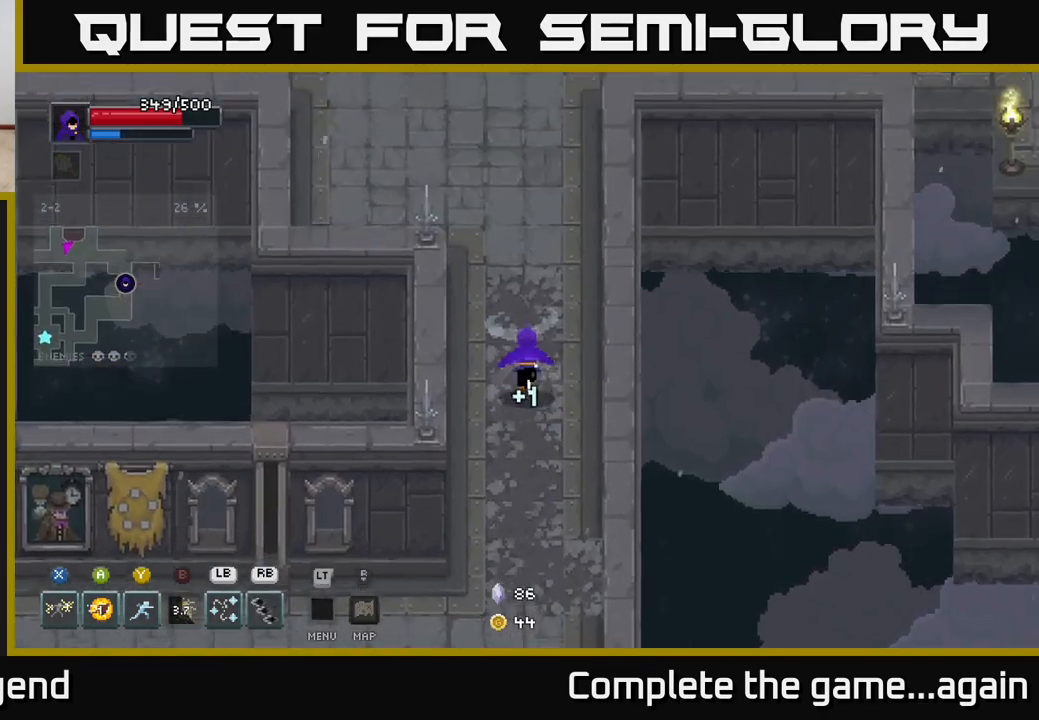
{"buttons": [], "left_stick": "up", "right_stick": "center", "events": []}
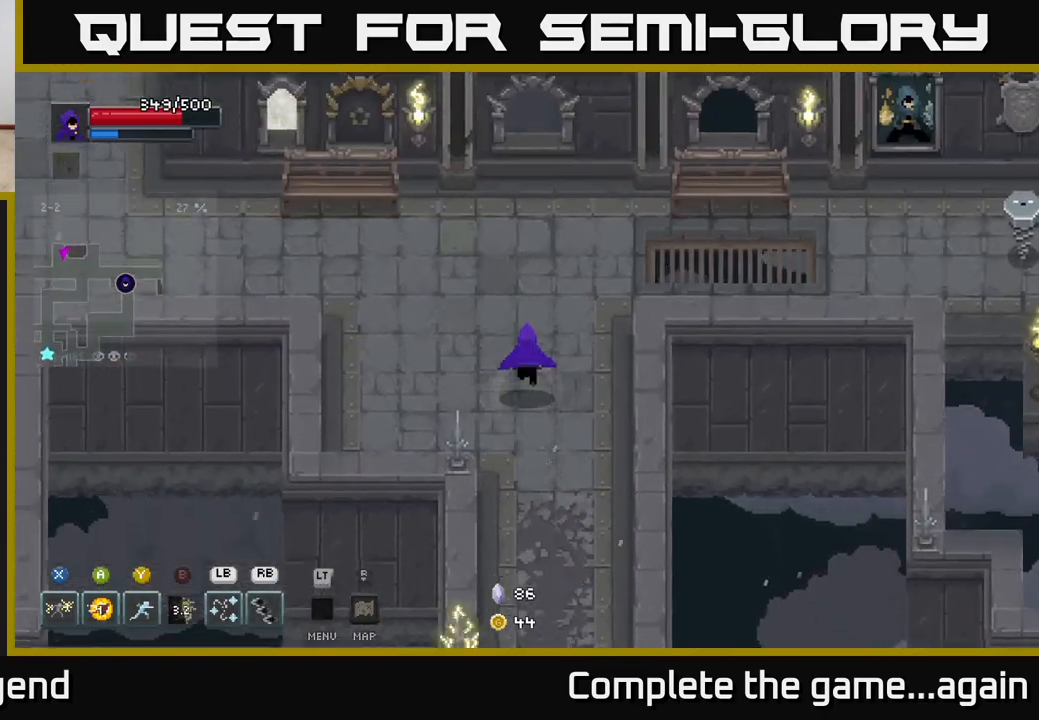
{"buttons": [], "left_stick": "right", "right_stick": "center", "events": [[117, "left_stick", "up-right"], [467, "left_stick", "right"]]}
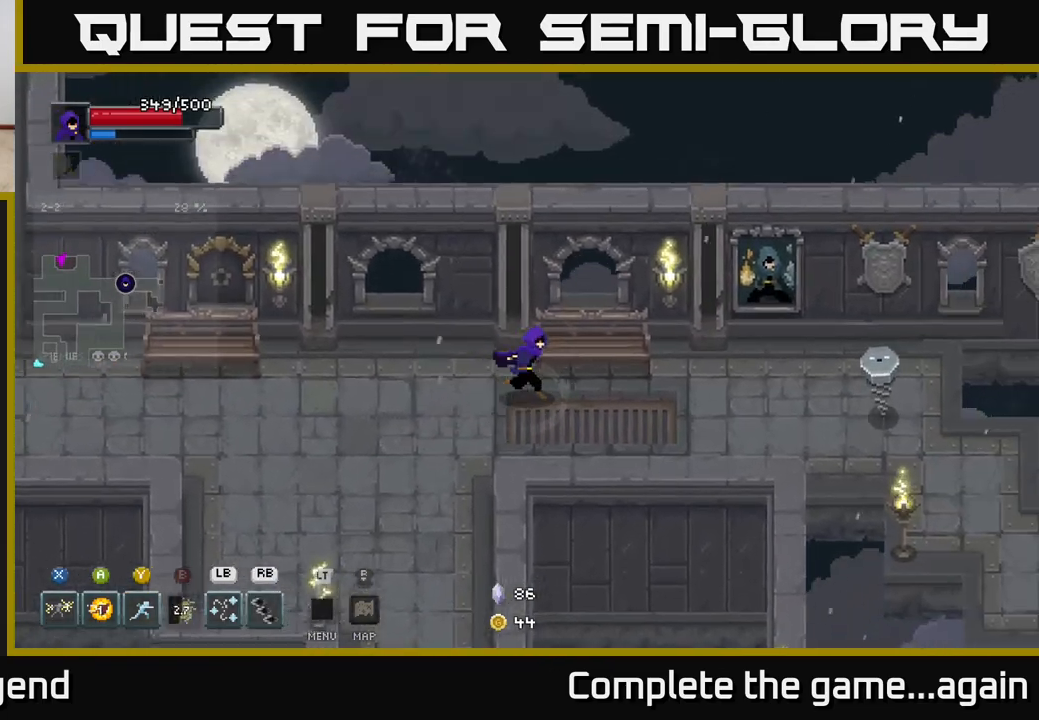
{"buttons": [], "left_stick": "right", "right_stick": "center", "events": [[133, "left_stick", "up-right"], [283, "left_stick", "right"]]}
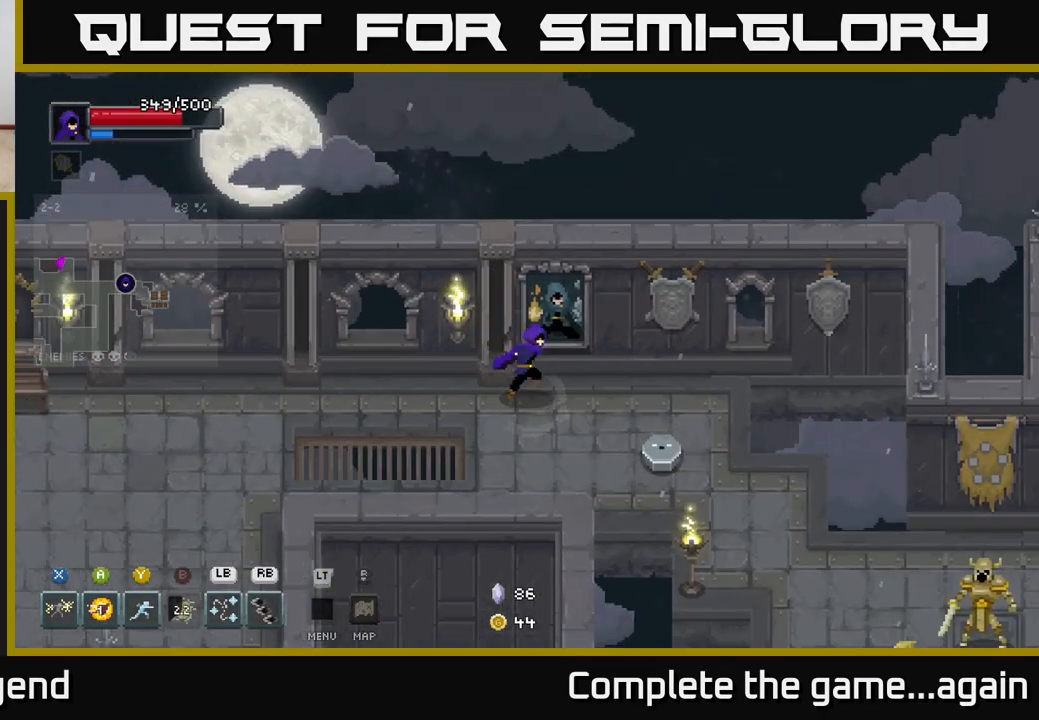
{"buttons": [], "left_stick": "down-right", "right_stick": "center", "events": [[33, "L1", "down"], [183, "left_stick", "down-right"], [200, "L1", "up"]]}
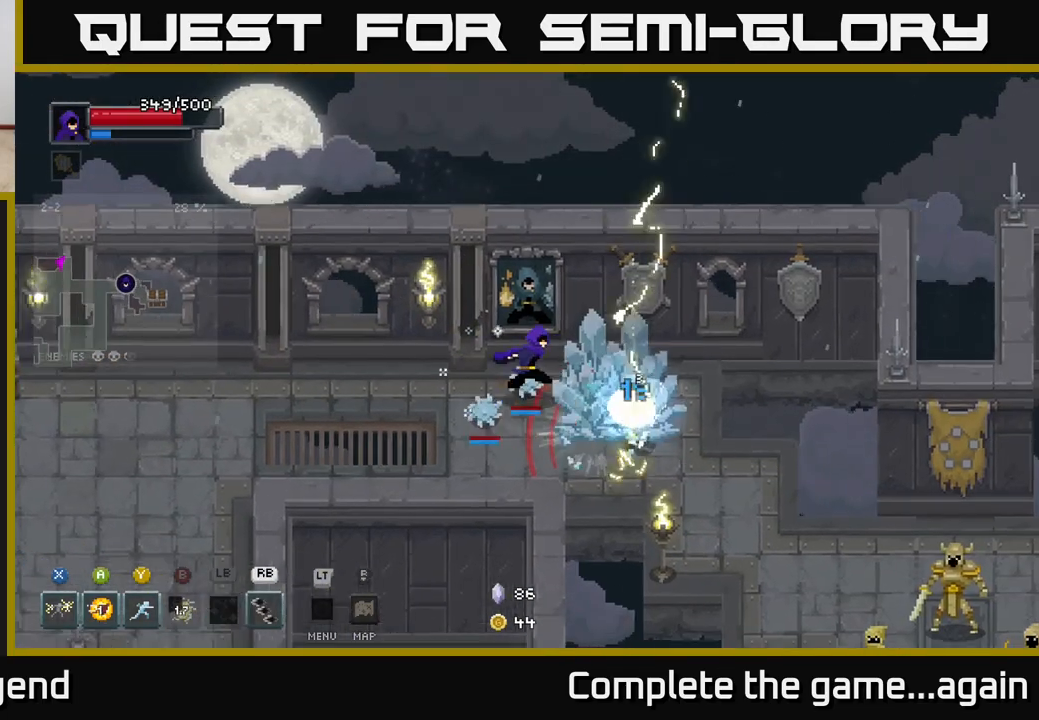
{"buttons": [], "left_stick": "left", "right_stick": "center", "events": [[183, "left_stick", "left"]]}
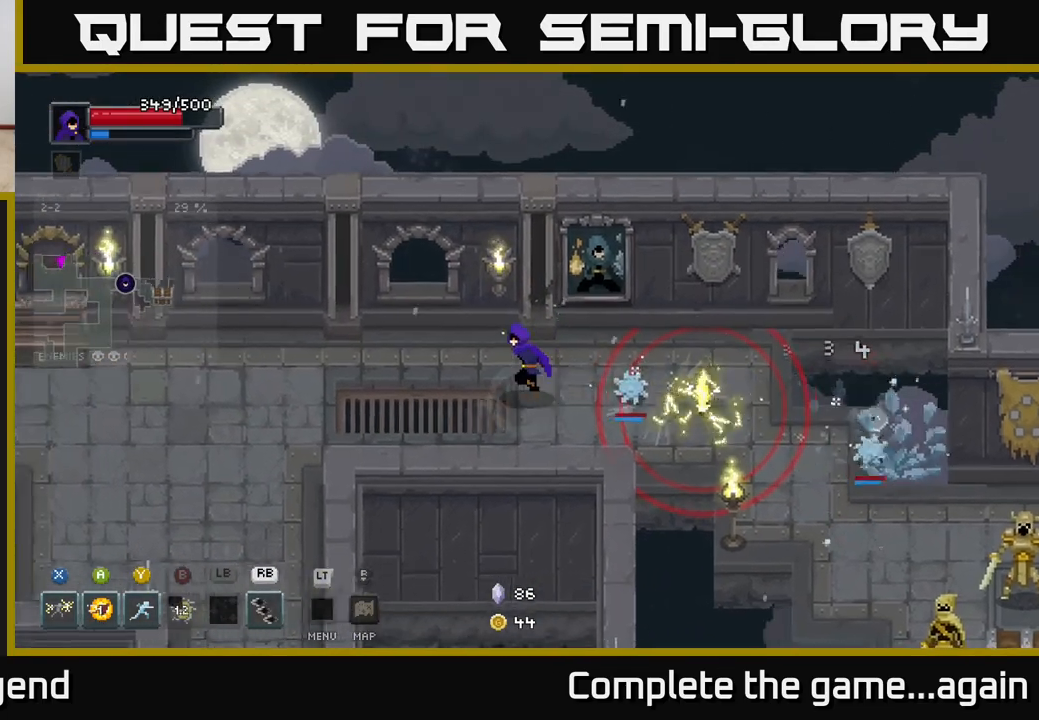
{"buttons": [], "left_stick": "up", "right_stick": "center", "events": [[167, "left_stick", "down-left"], [317, "left_stick", "center"], [500, "left_stick", "up"]]}
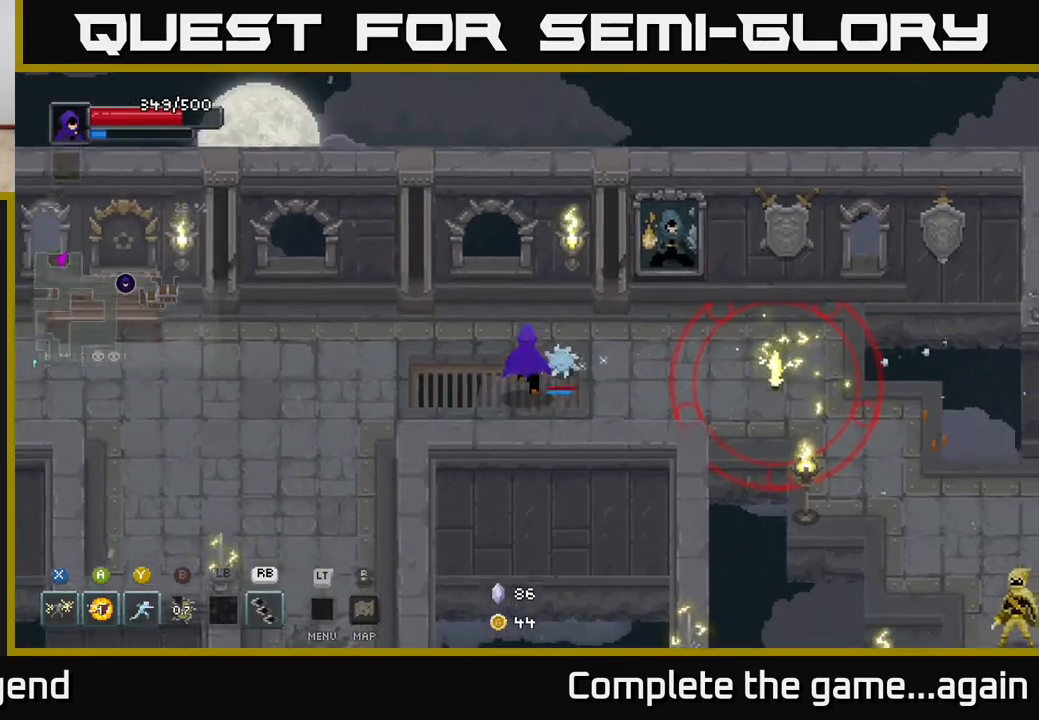
{"buttons": [], "left_stick": "center", "right_stick": "center", "events": [[250, "left_stick", "center"], [333, "left_stick", "down"], [417, "left_stick", "center"]]}
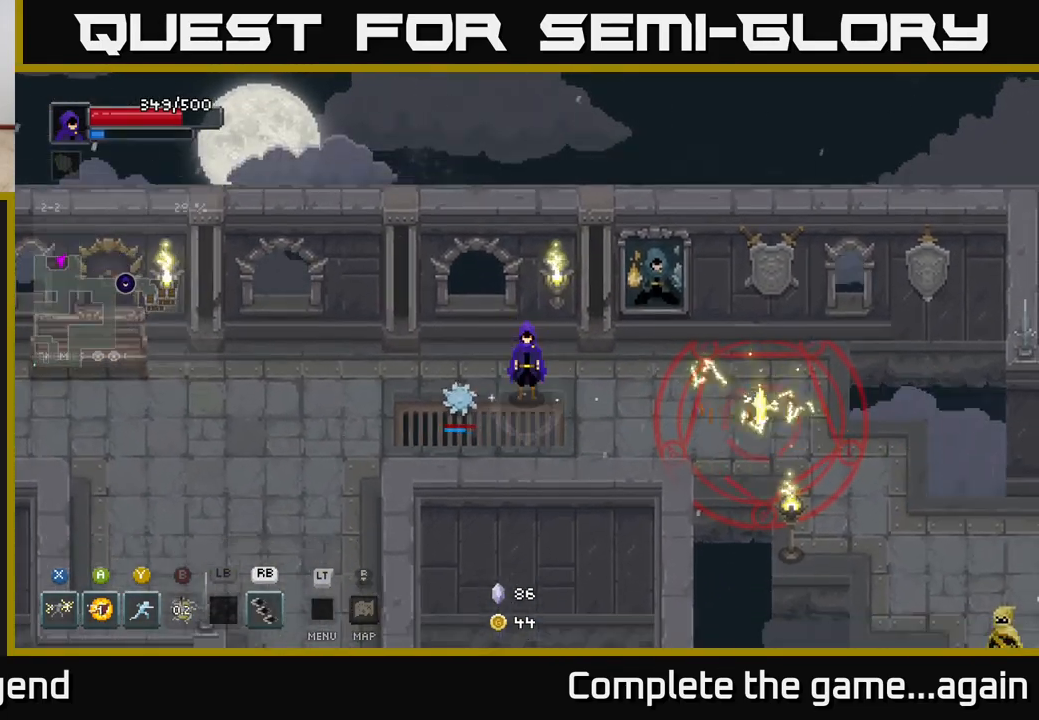
{"buttons": [], "left_stick": "center", "right_stick": "center", "events": [[283, "left_stick", "right"], [433, "left_stick", "center"]]}
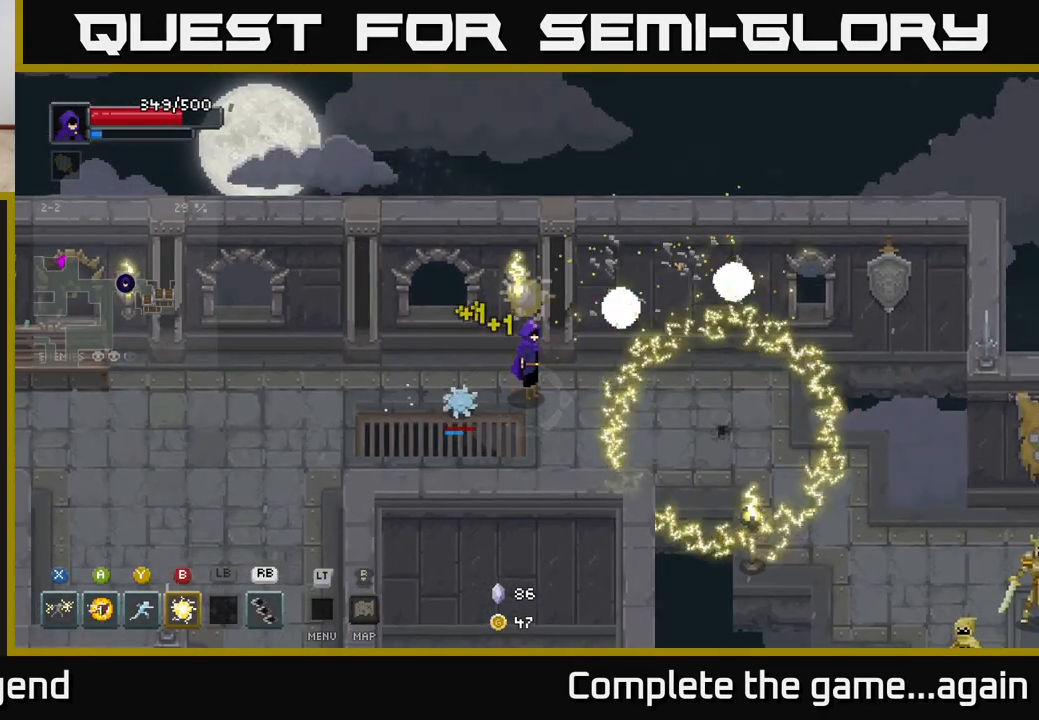
{"buttons": [], "left_stick": "right", "right_stick": "center", "events": [[317, "left_stick", "right"]]}
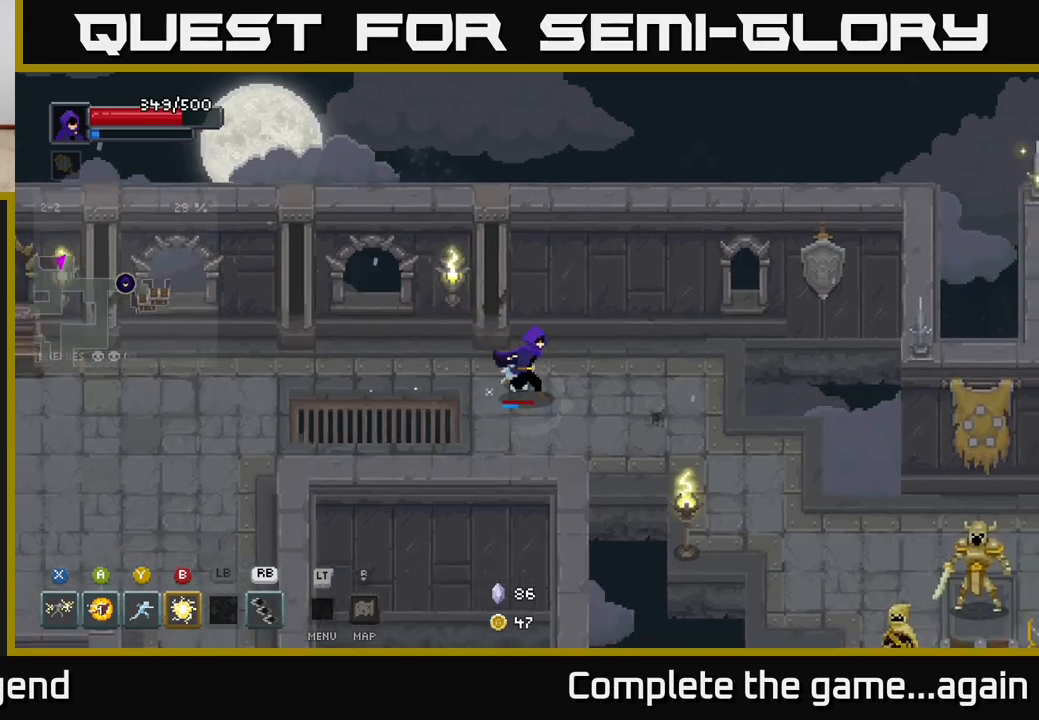
{"buttons": [], "left_stick": "down-right", "right_stick": "center", "events": [[167, "left_stick", "down-right"]]}